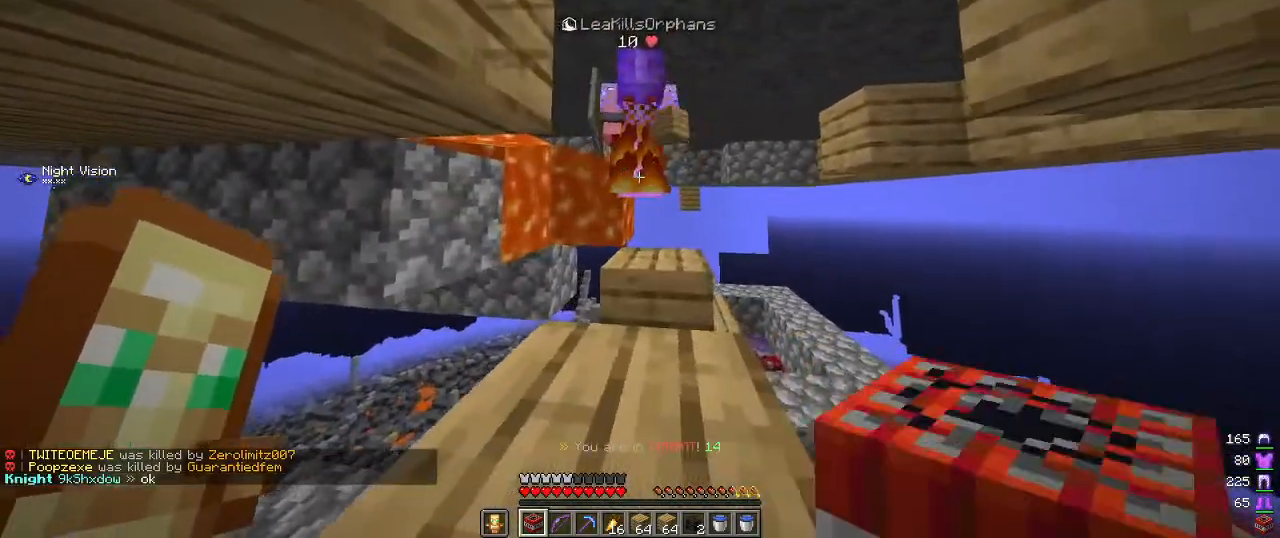
Gameplay with keyboard and mouse; each line is a JSON object with the keys and mouse buttons held at the frame after it. "events" lists presses ("down") and releases ("up") of "a", "d", "s", "w", "mouse_left" and "mouse_right" between this image and that frame as [ms after this image, input, new state], when the widget could be followed in between. "mouse_left", "mouse_right" = the "left", "right" buttons of the "mouse" list. No other keys are recorded. Fast repeated clicks can show as one long hold. Mouse movement is not recorded.
{"keys": ["d", "s"], "mouse": ["right"], "events": [[84, "a", "down"], [84, "mouse_left", "down"], [217, "a", "up"], [234, "mouse_left", "up"], [350, "mouse_right", "down"], [384, "d", "down"], [467, "s", "down"]]}
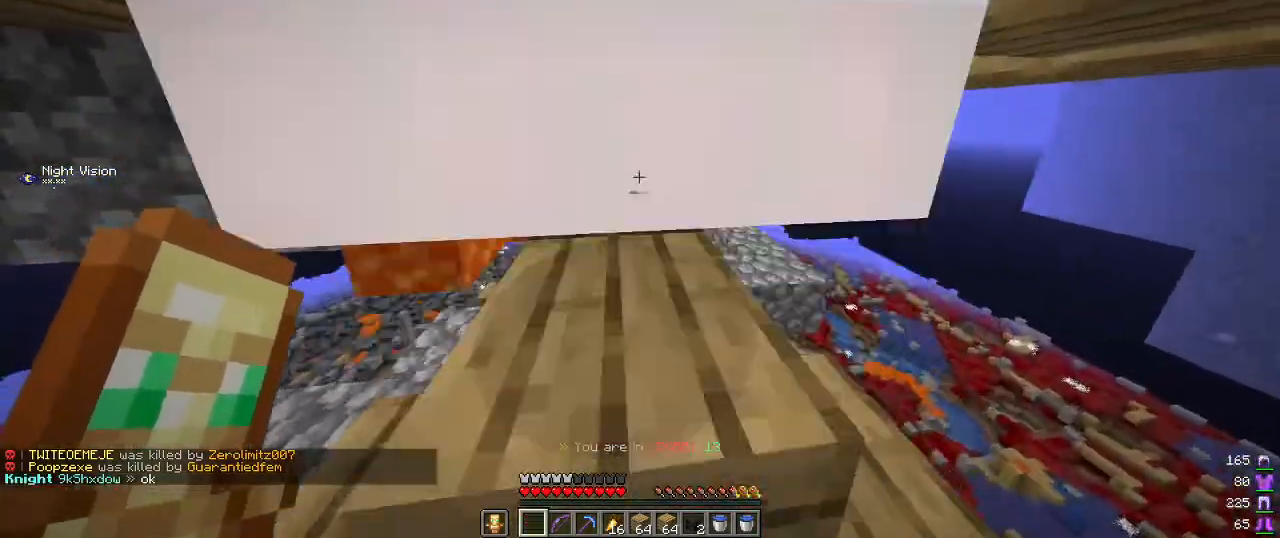
{"keys": [], "mouse": [], "events": [[17, "mouse_right", "up"], [100, "d", "up"], [217, "s", "up"]]}
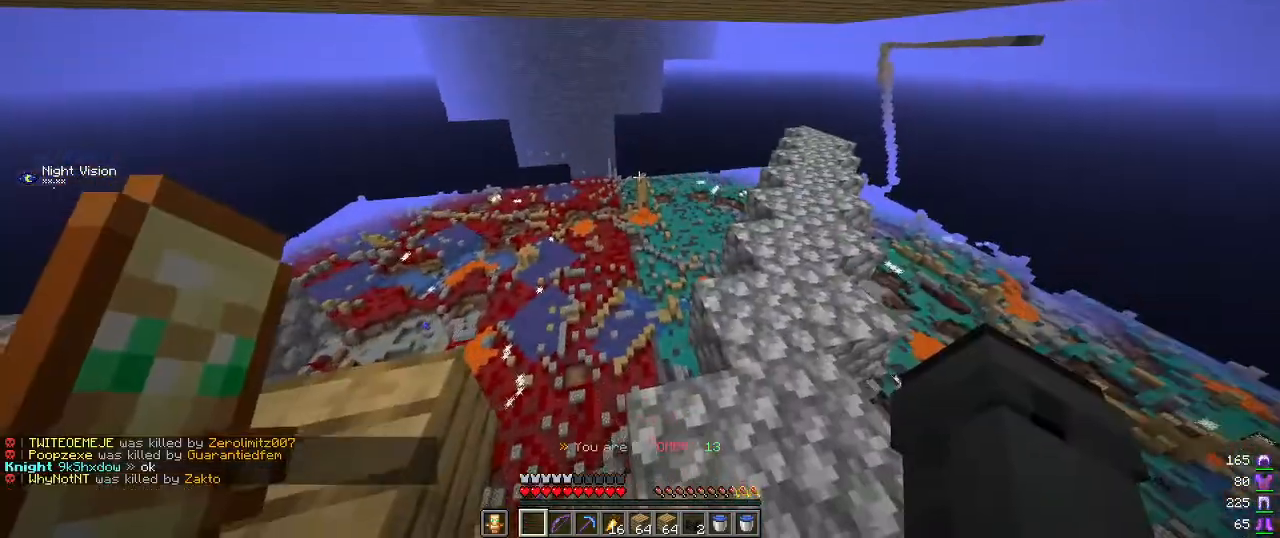
{"keys": ["w"], "mouse": [], "events": [[100, "w", "down"]]}
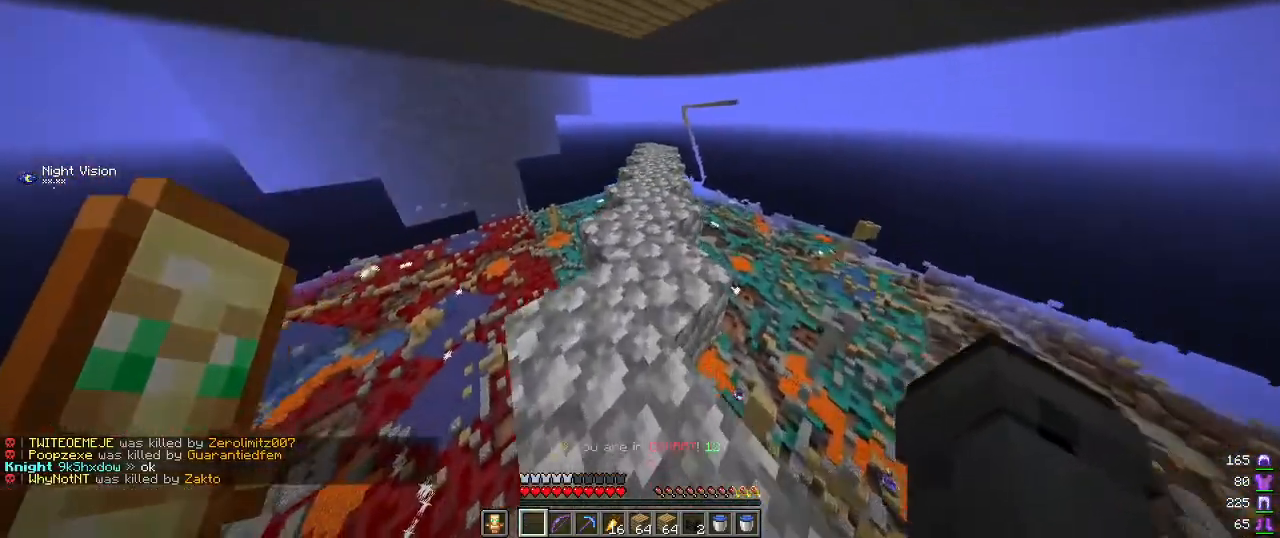
{"keys": ["w"], "mouse": [], "events": []}
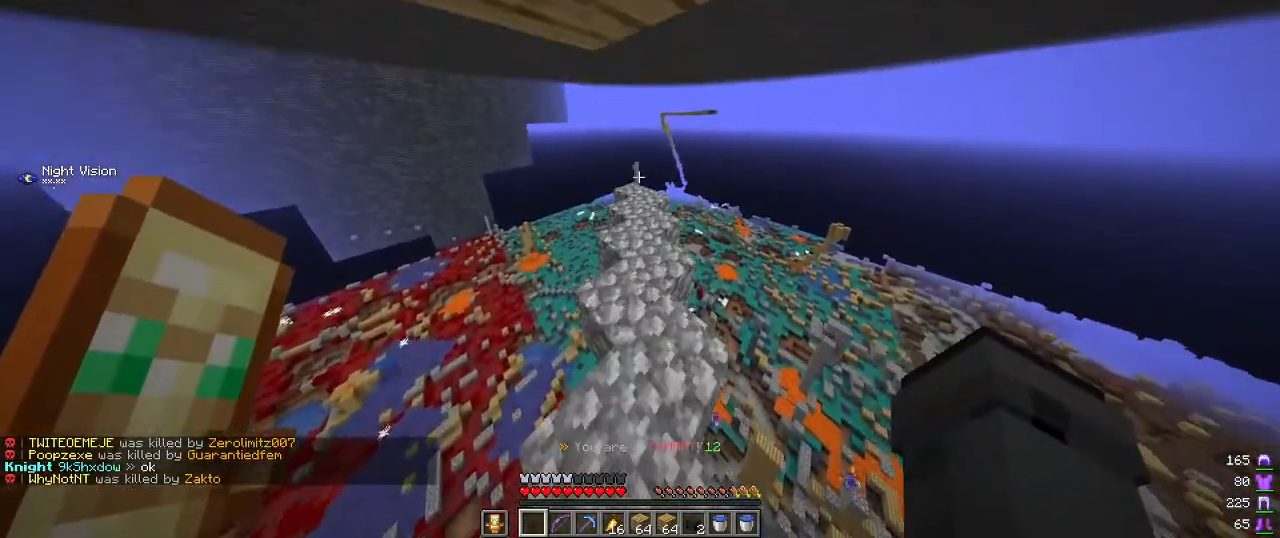
{"keys": ["w"], "mouse": [], "events": []}
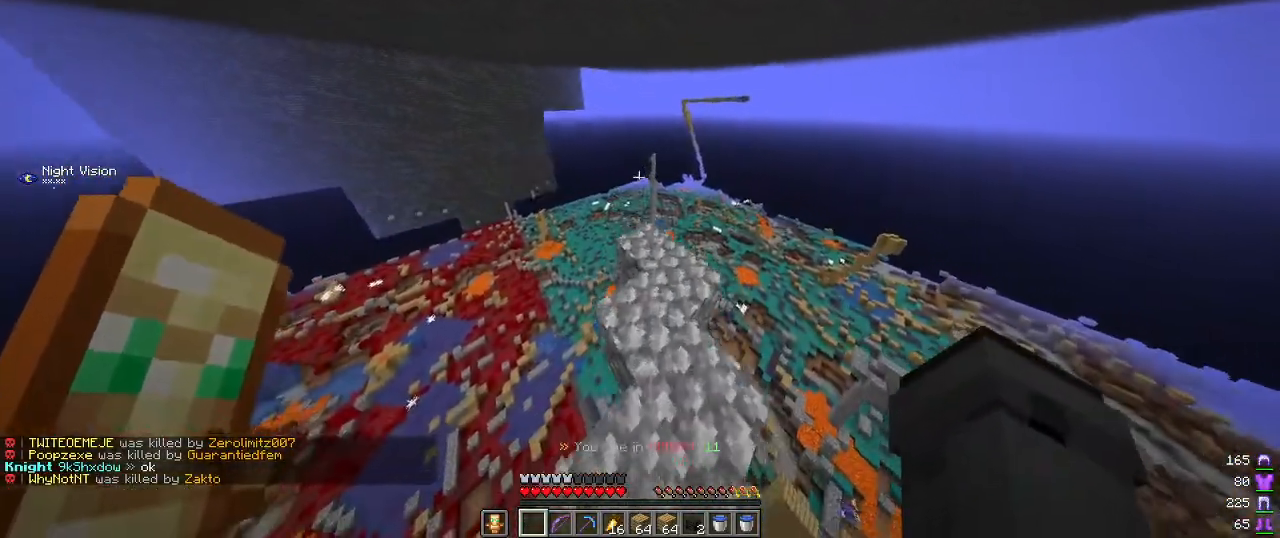
{"keys": [], "mouse": [], "events": [[267, "w", "up"]]}
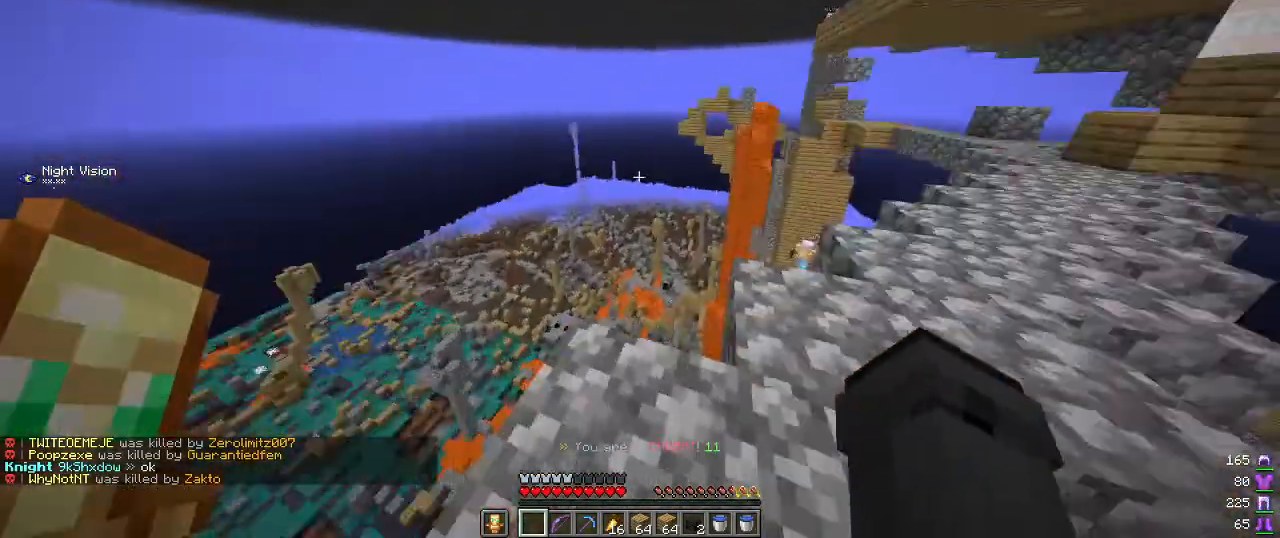
{"keys": [], "mouse": [], "events": []}
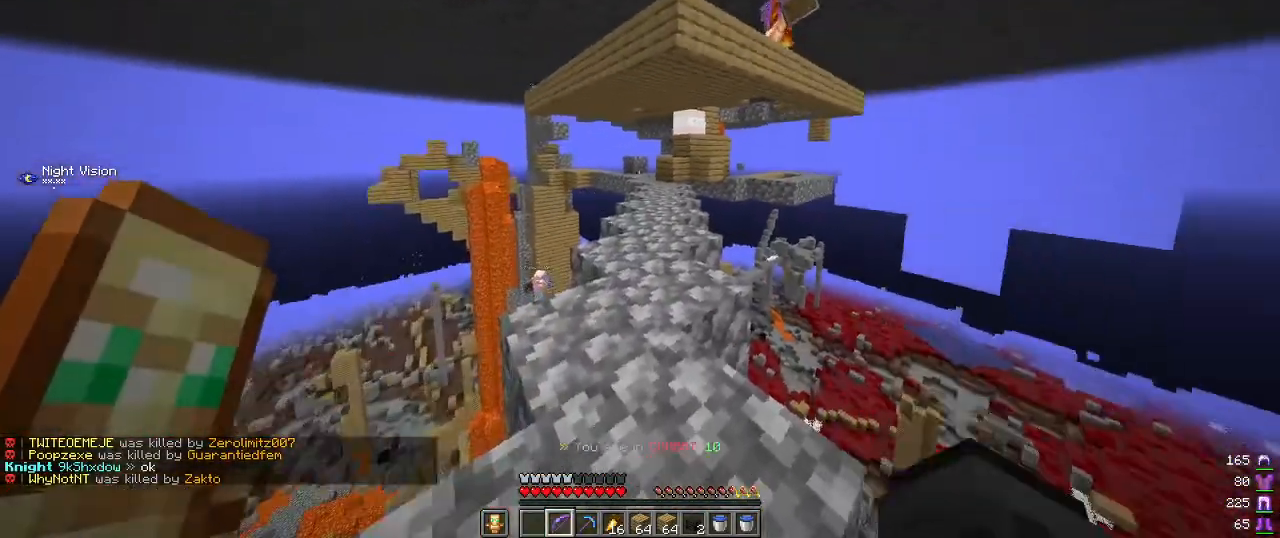
{"keys": [], "mouse": ["right"], "events": [[384, "mouse_right", "down"]]}
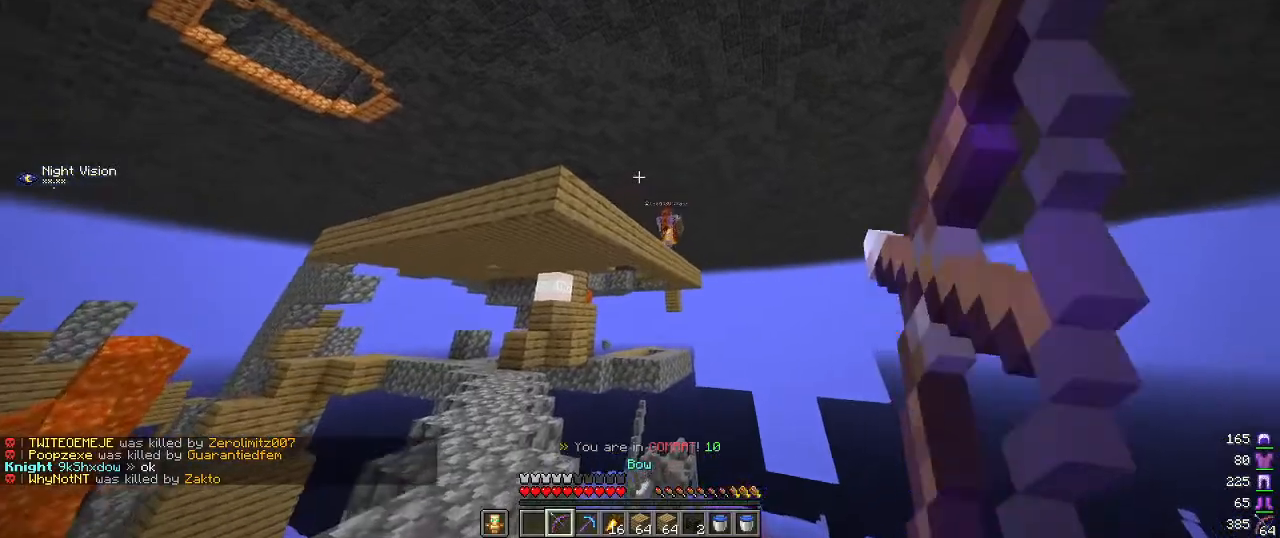
{"keys": [], "mouse": ["right"], "events": []}
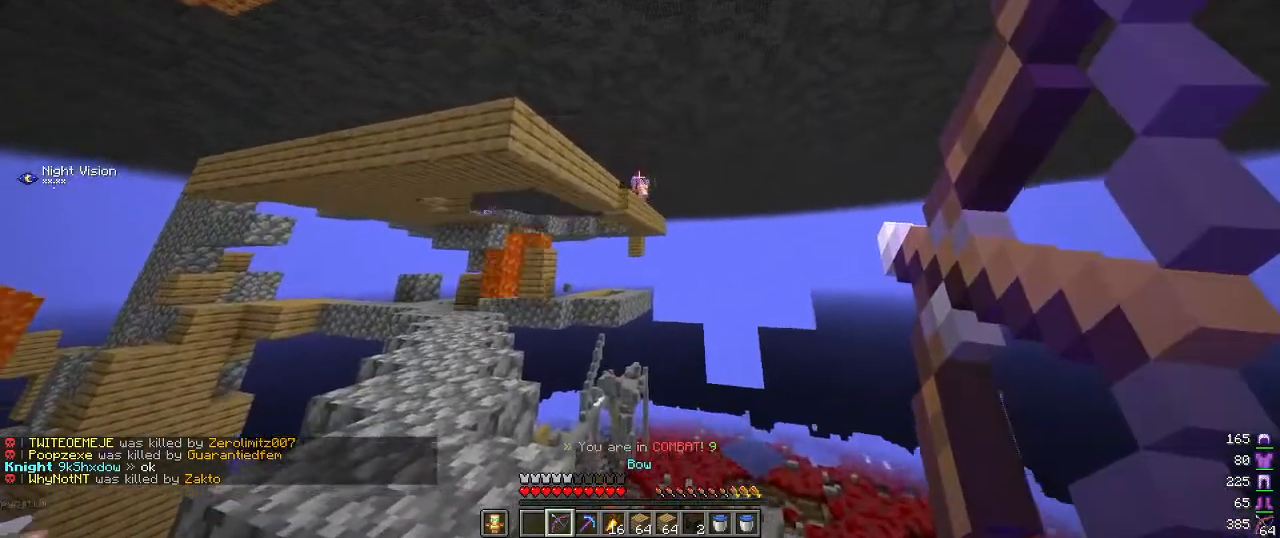
{"keys": [], "mouse": [], "events": [[100, "mouse_right", "up"]]}
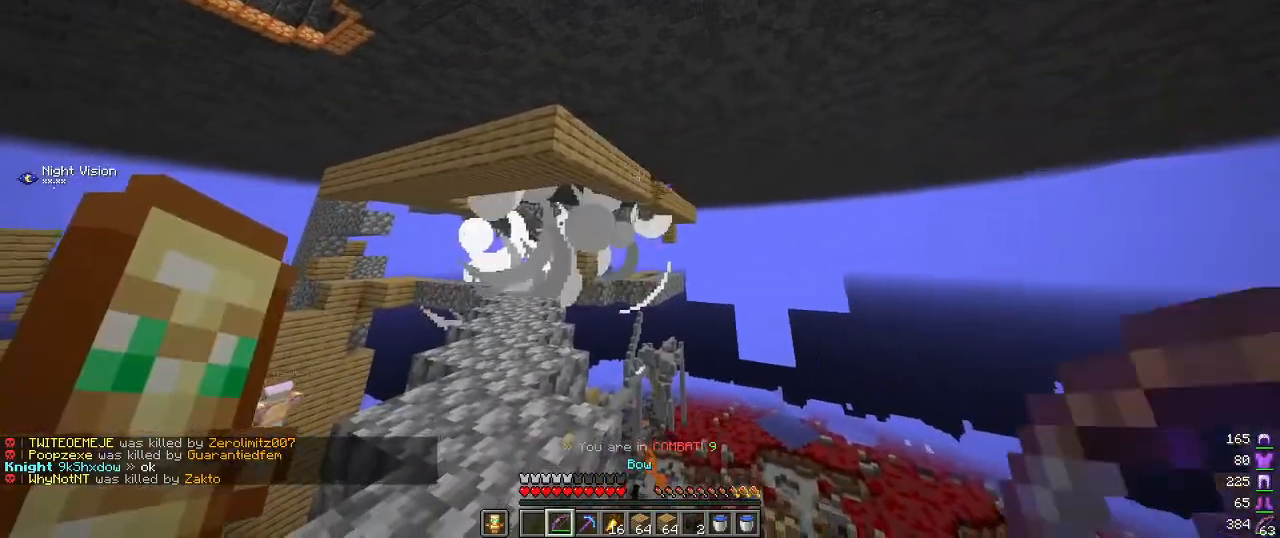
{"keys": ["w"], "mouse": [], "events": [[184, "w", "down"], [334, "a", "down"], [484, "a", "up"]]}
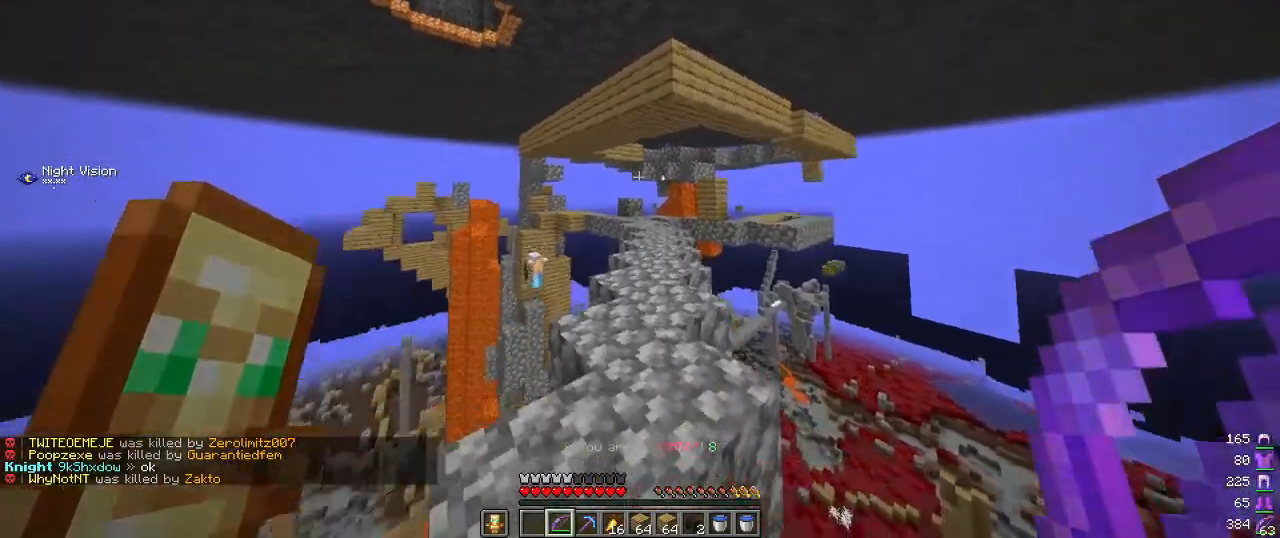
{"keys": [], "mouse": ["right"], "events": [[134, "mouse_right", "down"], [284, "w", "up"]]}
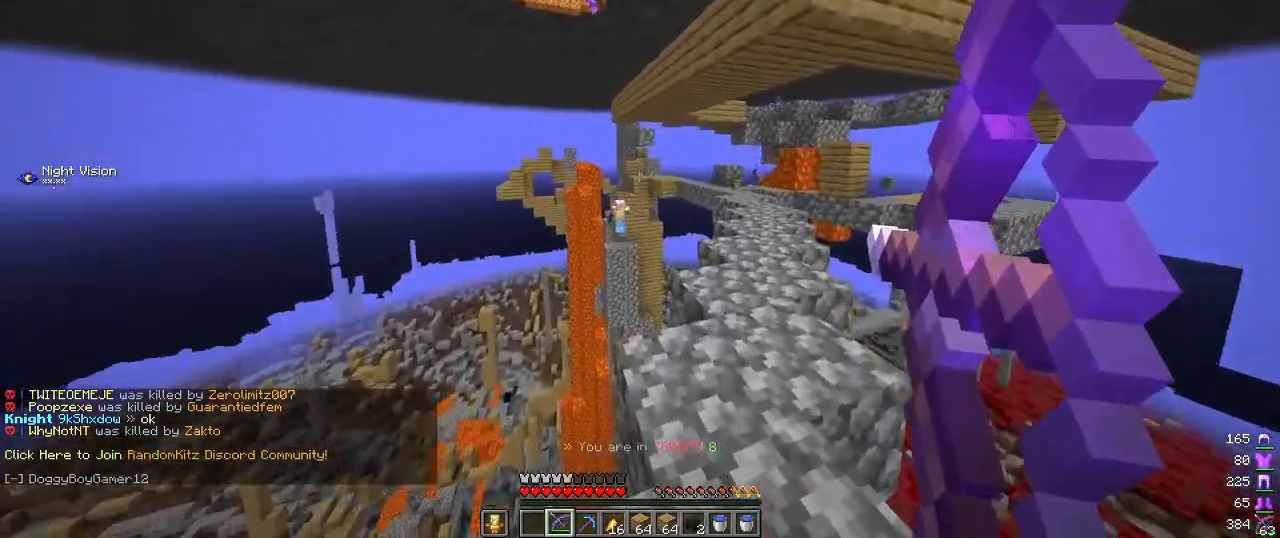
{"keys": [], "mouse": [], "events": [[367, "mouse_right", "up"]]}
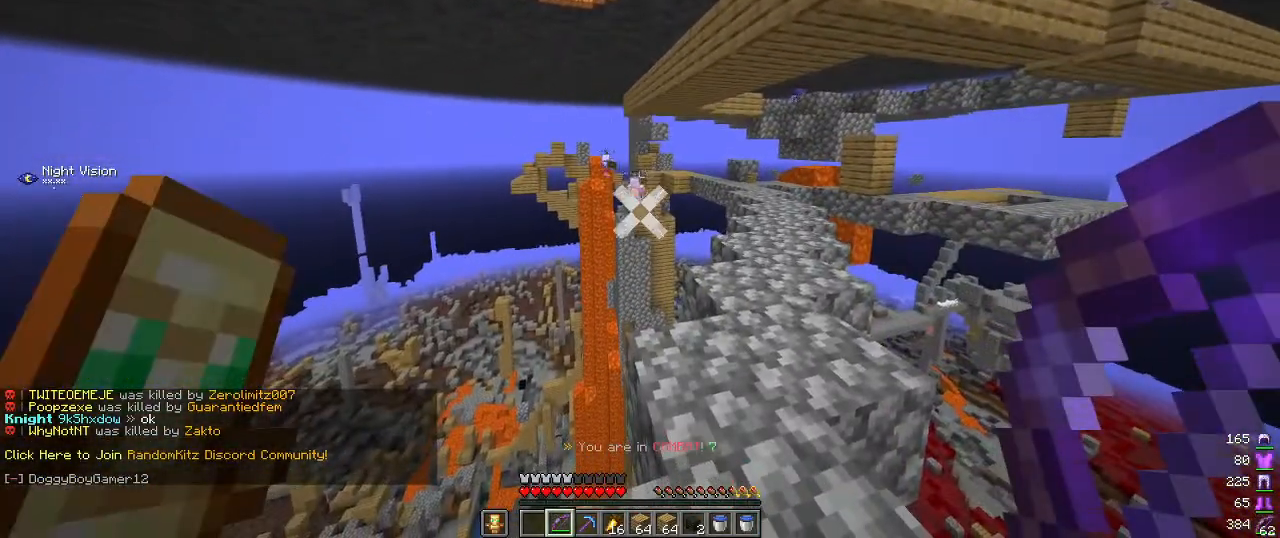
{"keys": [], "mouse": ["right"], "events": [[317, "mouse_right", "down"]]}
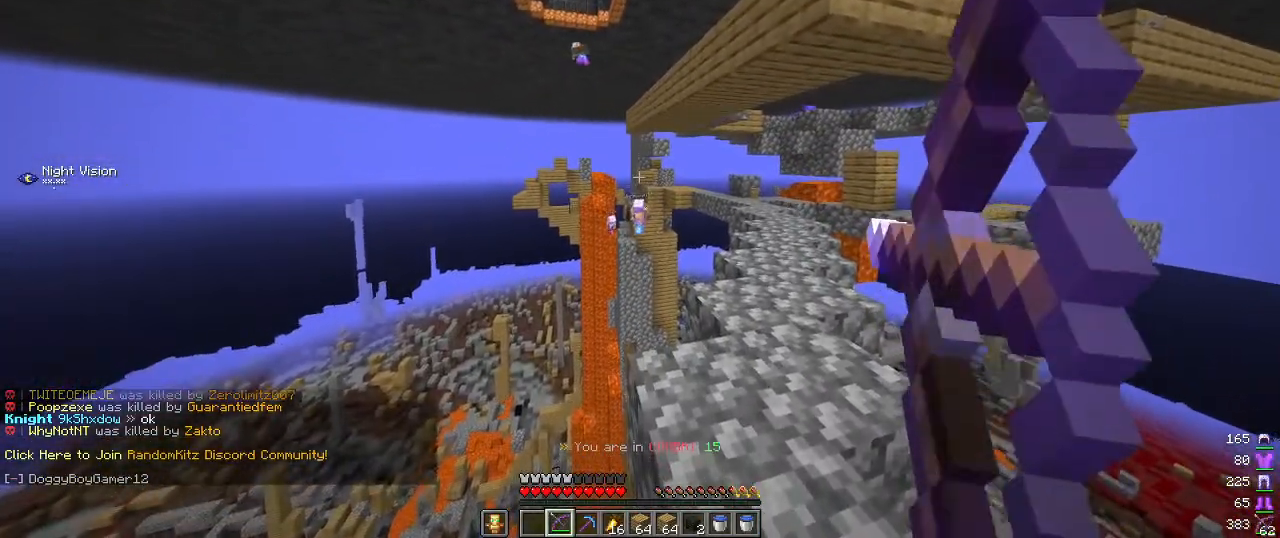
{"keys": [], "mouse": [], "events": [[367, "mouse_right", "up"]]}
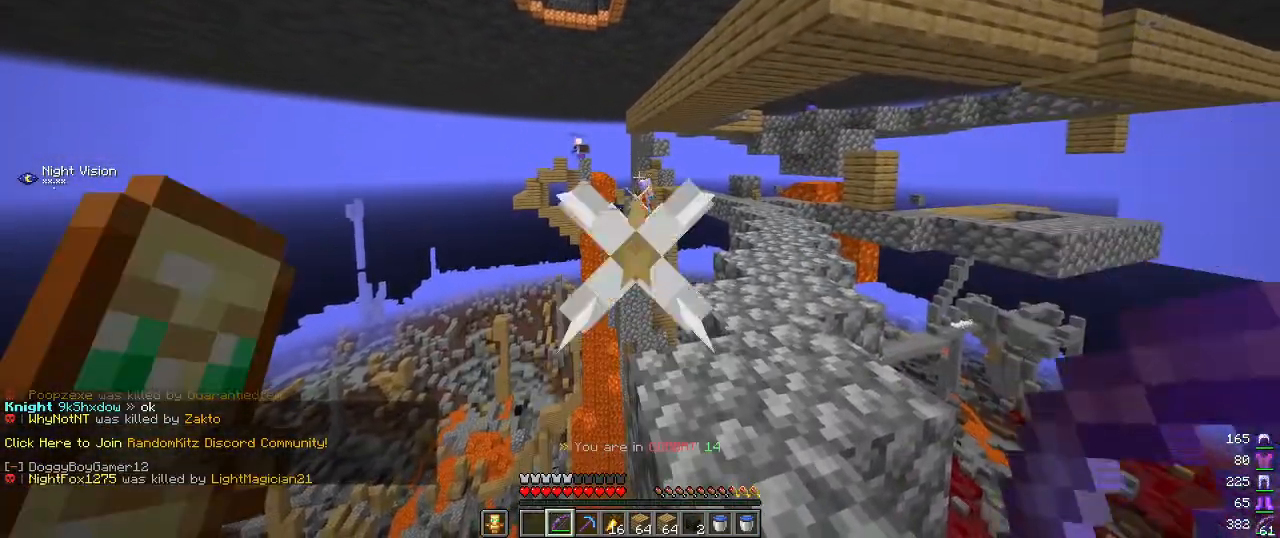
{"keys": ["w"], "mouse": [], "events": [[467, "w", "down"]]}
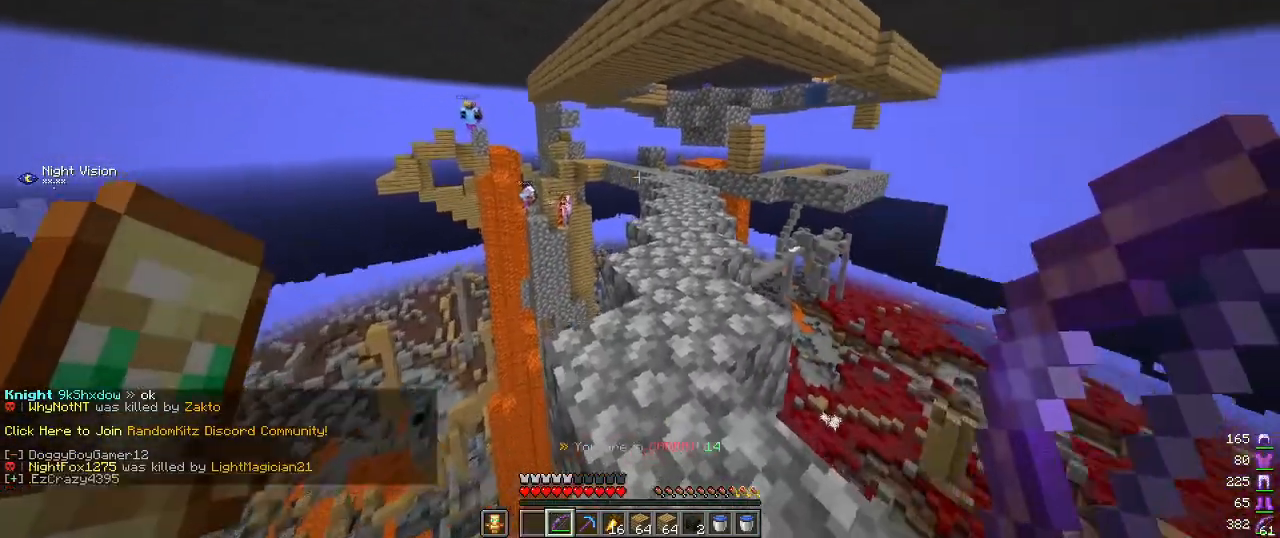
{"keys": ["w"], "mouse": [], "events": []}
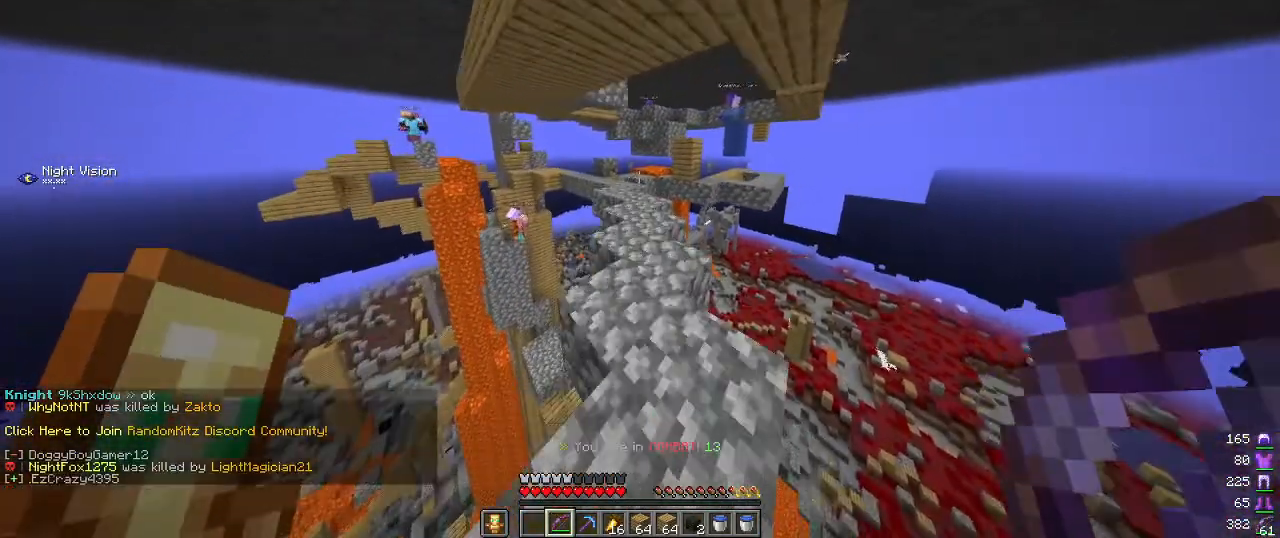
{"keys": [], "mouse": ["right"], "events": [[284, "mouse_right", "down"], [450, "w", "up"]]}
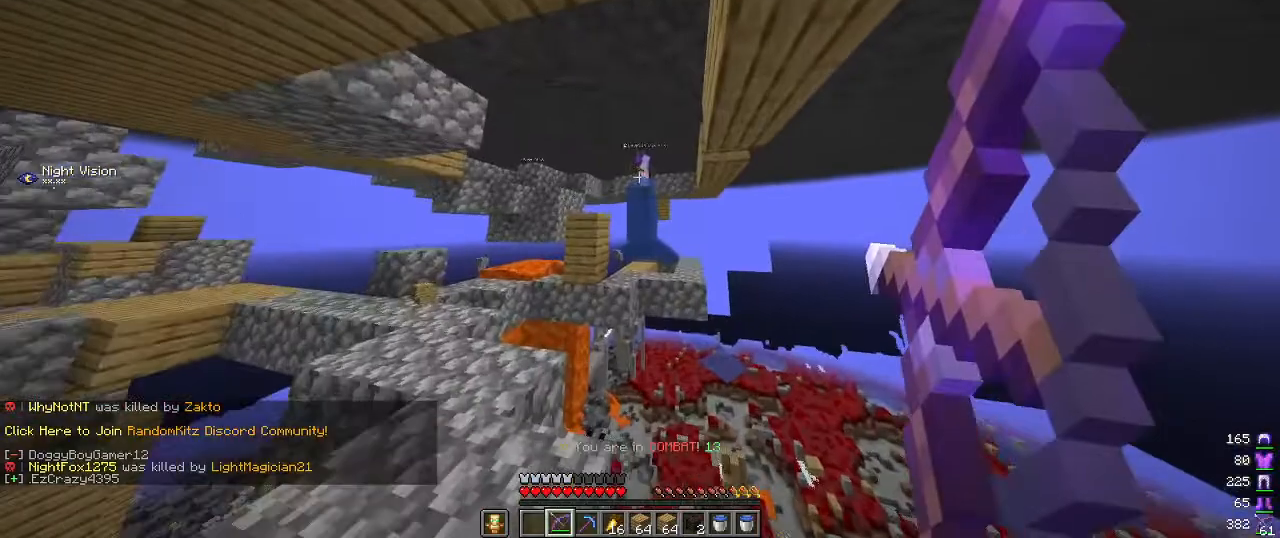
{"keys": [], "mouse": [], "events": [[417, "mouse_right", "up"]]}
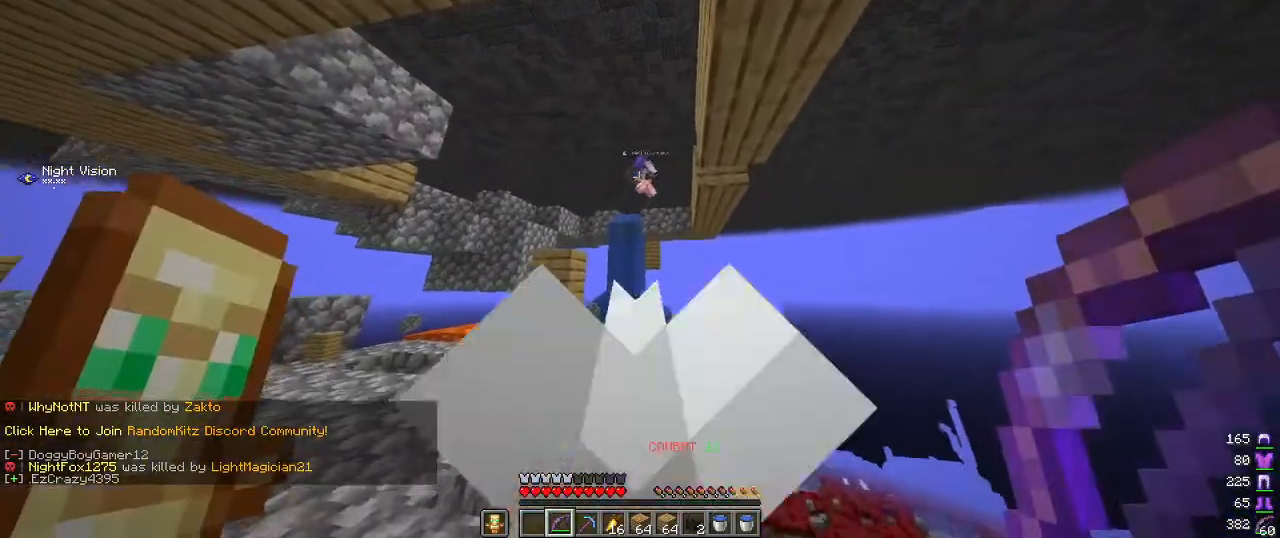
{"keys": [], "mouse": ["right"], "events": [[50, "mouse_right", "down"]]}
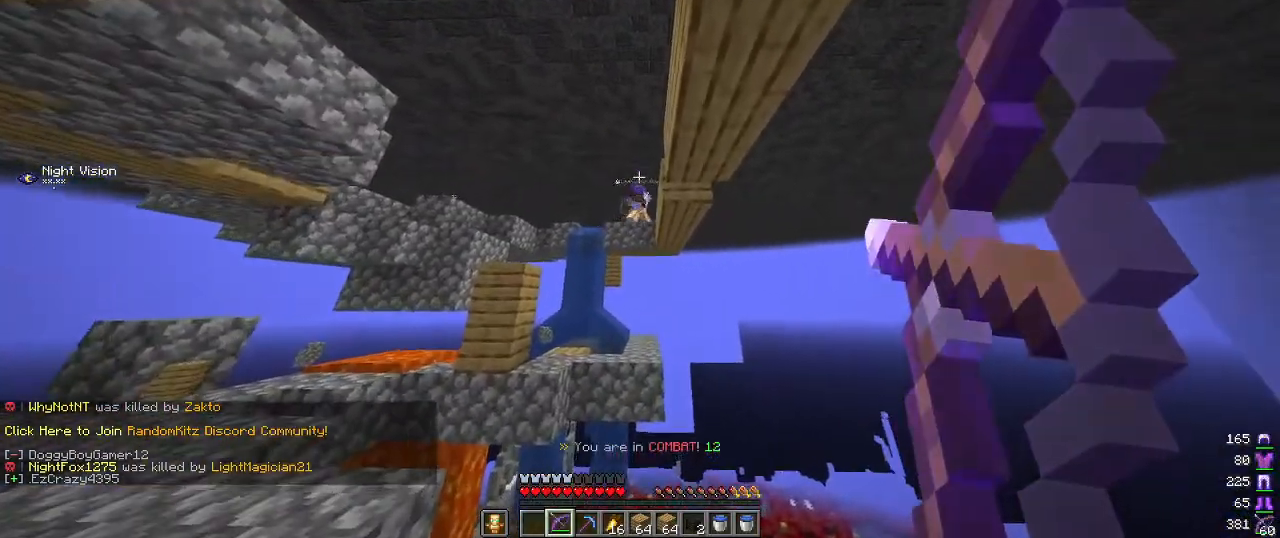
{"keys": [], "mouse": ["right"], "events": [[234, "mouse_right", "up"], [384, "mouse_right", "down"]]}
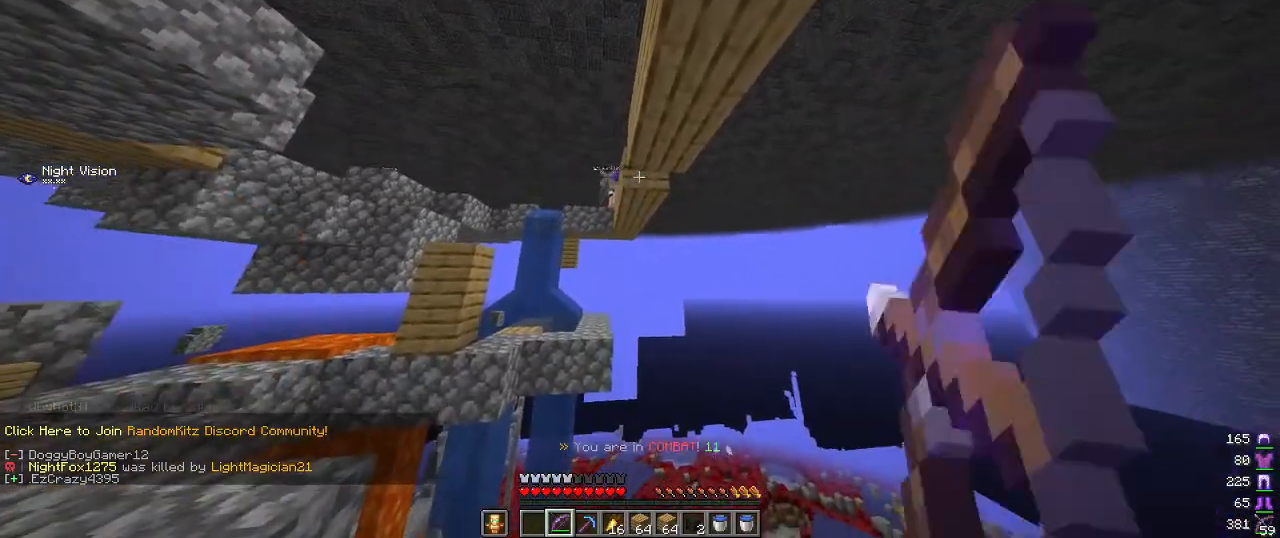
{"keys": ["a", "s"], "mouse": ["right"], "events": [[150, "a", "down"], [334, "s", "down"]]}
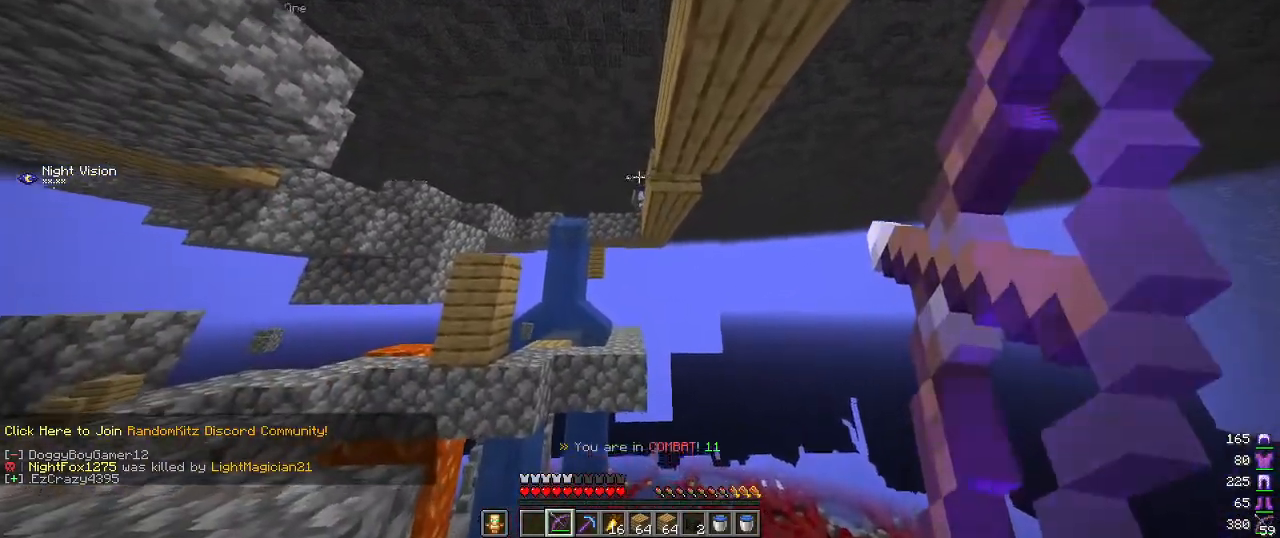
{"keys": [], "mouse": [], "events": [[200, "a", "up"], [234, "s", "up"], [250, "mouse_right", "up"]]}
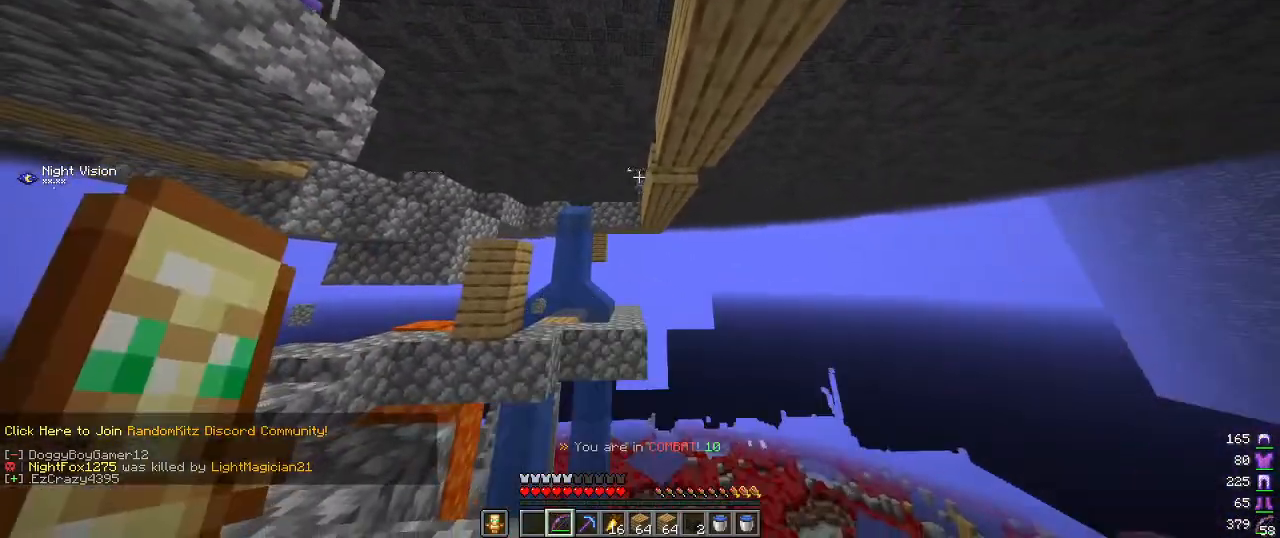
{"keys": [], "mouse": ["right"], "events": [[167, "mouse_right", "down"]]}
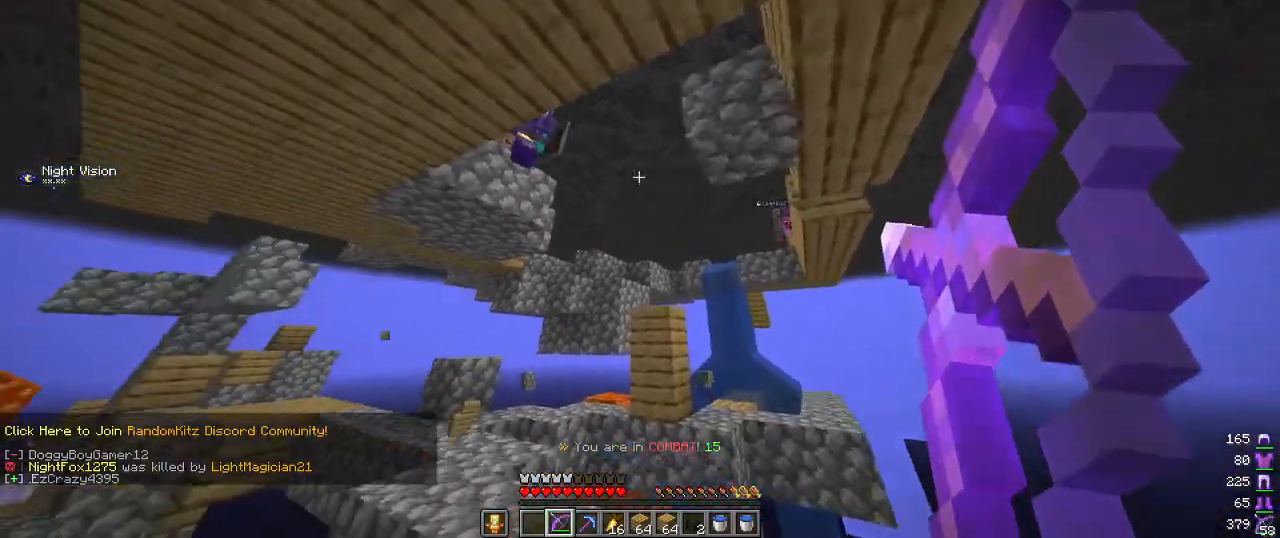
{"keys": ["s"], "mouse": ["right"], "events": [[284, "s", "down"], [300, "mouse_right", "up"], [434, "mouse_right", "down"]]}
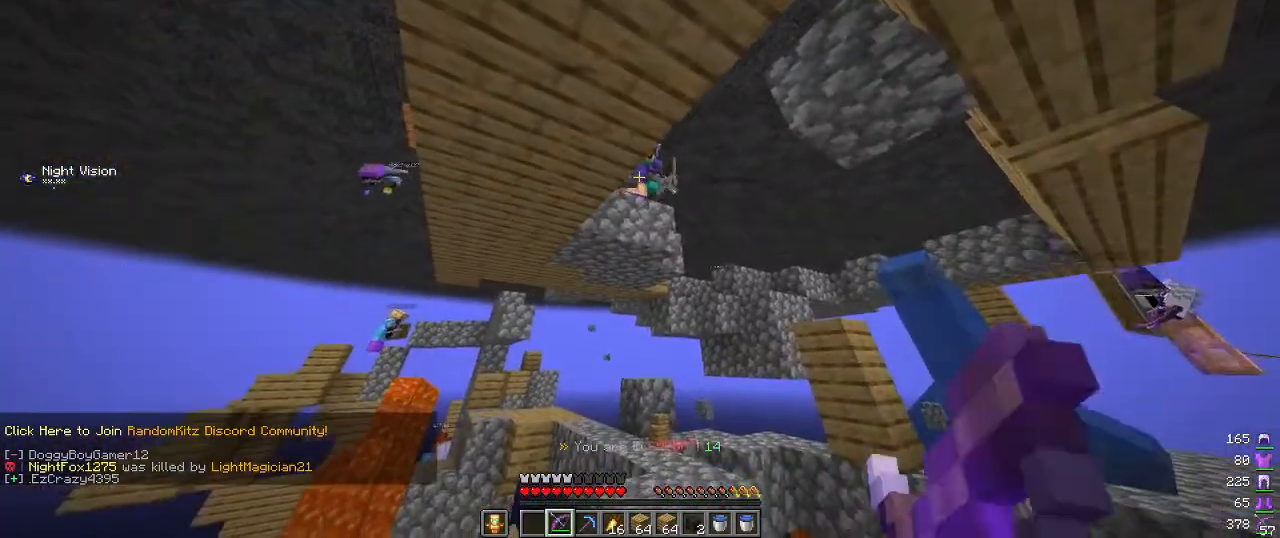
{"keys": ["s"], "mouse": [], "events": [[484, "mouse_right", "up"]]}
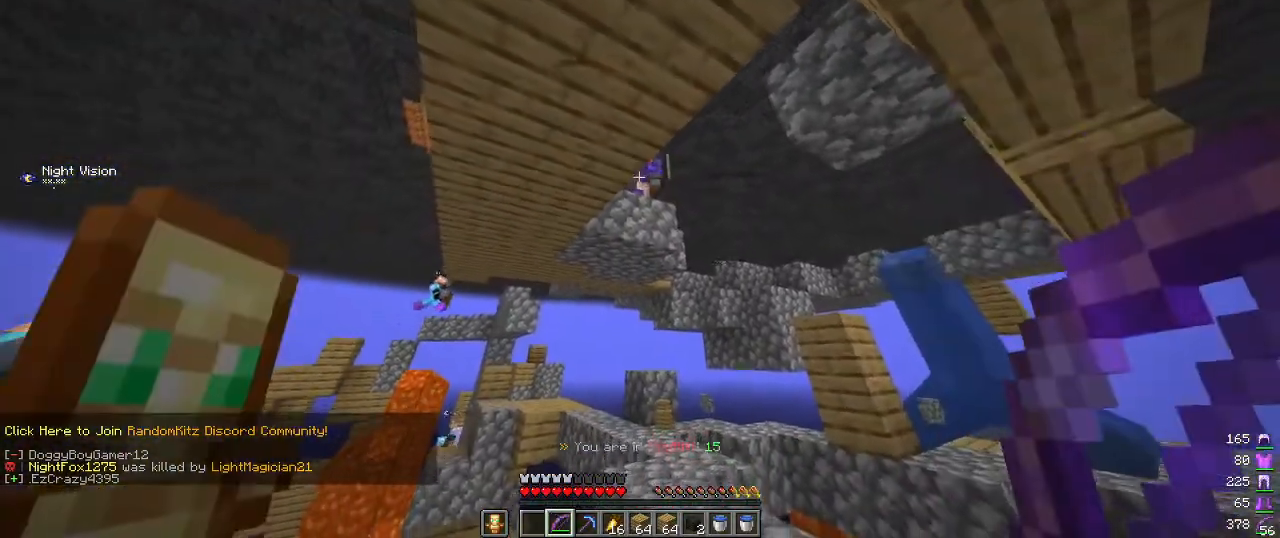
{"keys": ["s"], "mouse": ["right"], "events": [[334, "mouse_right", "down"]]}